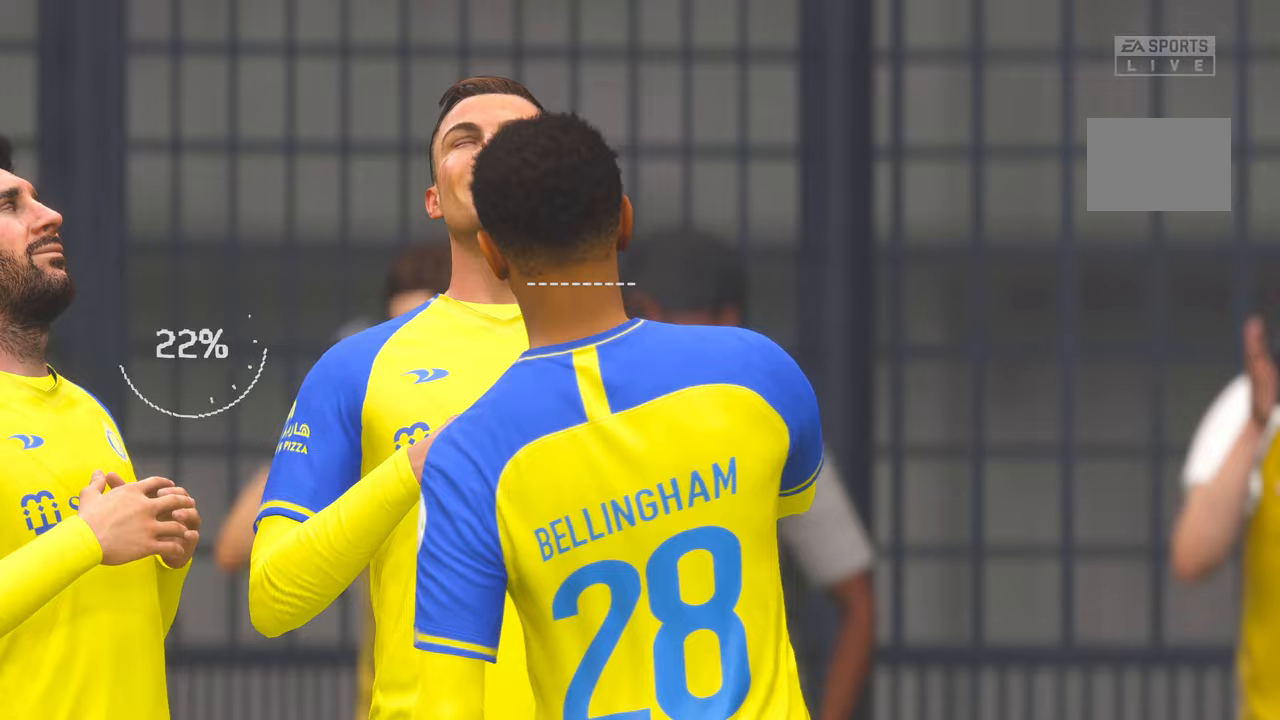
Gameplay with a controller (Xbox layout); each line is a JSON object with the inputs held at the frame after it (dt_ms = milliseconds from this image to that frame). "events" lists button and stick changes between this image and that frame as [ms after this image, input, new state], when the widget could be followed in between. Not read: L3 R2 R3.
{"dt_ms": 500, "buttons": [], "left_stick": "center", "right_stick": "center", "events": []}
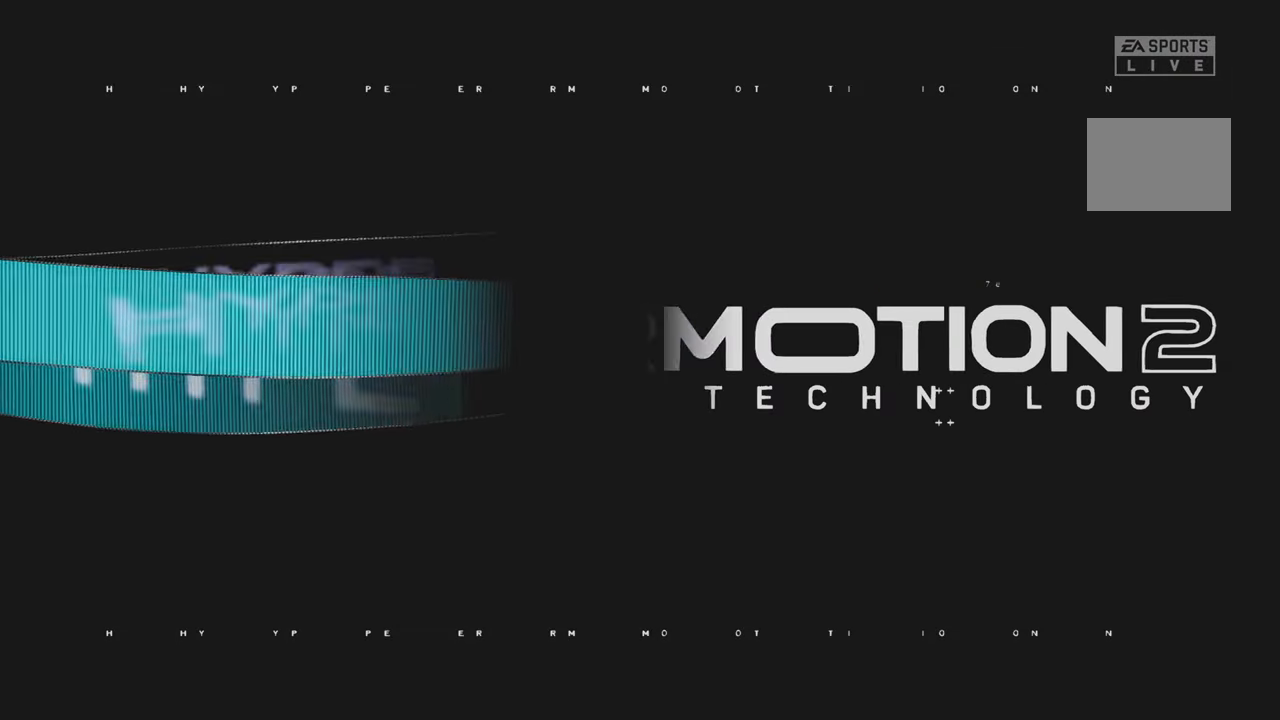
{"dt_ms": 500, "buttons": [], "left_stick": "center", "right_stick": "center", "events": []}
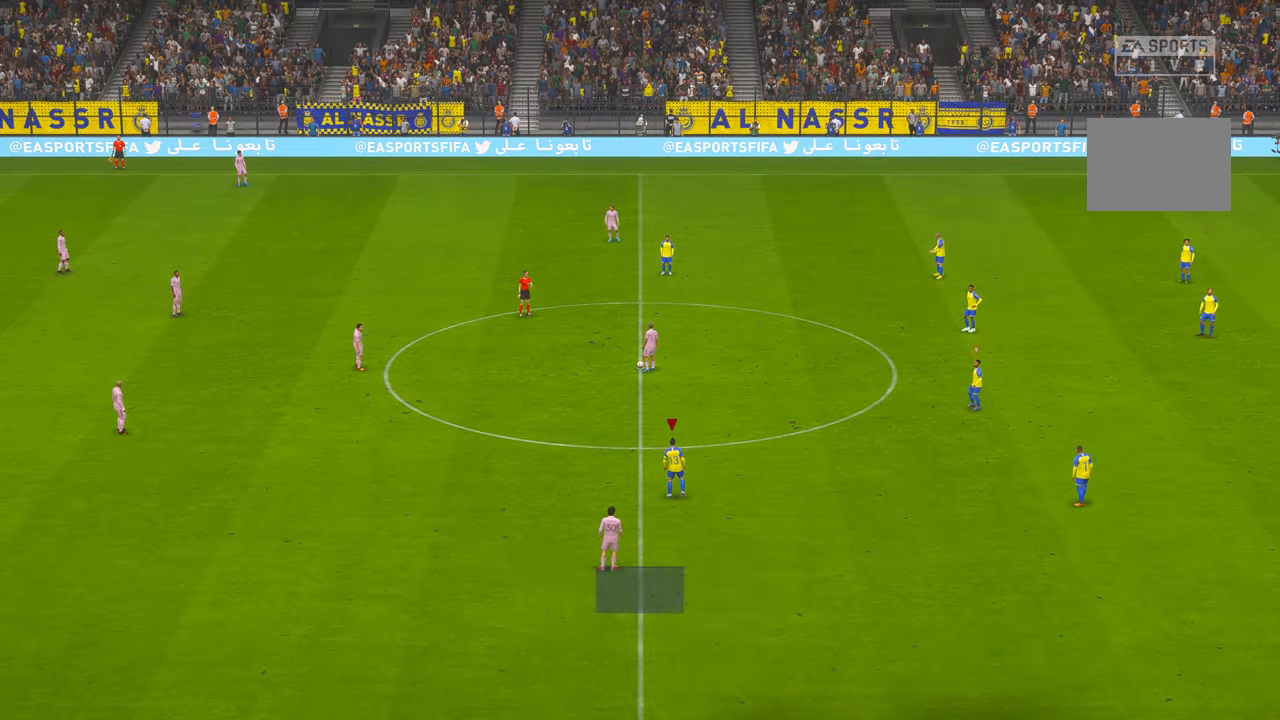
{"dt_ms": 500, "buttons": [], "left_stick": "center", "right_stick": "center", "events": []}
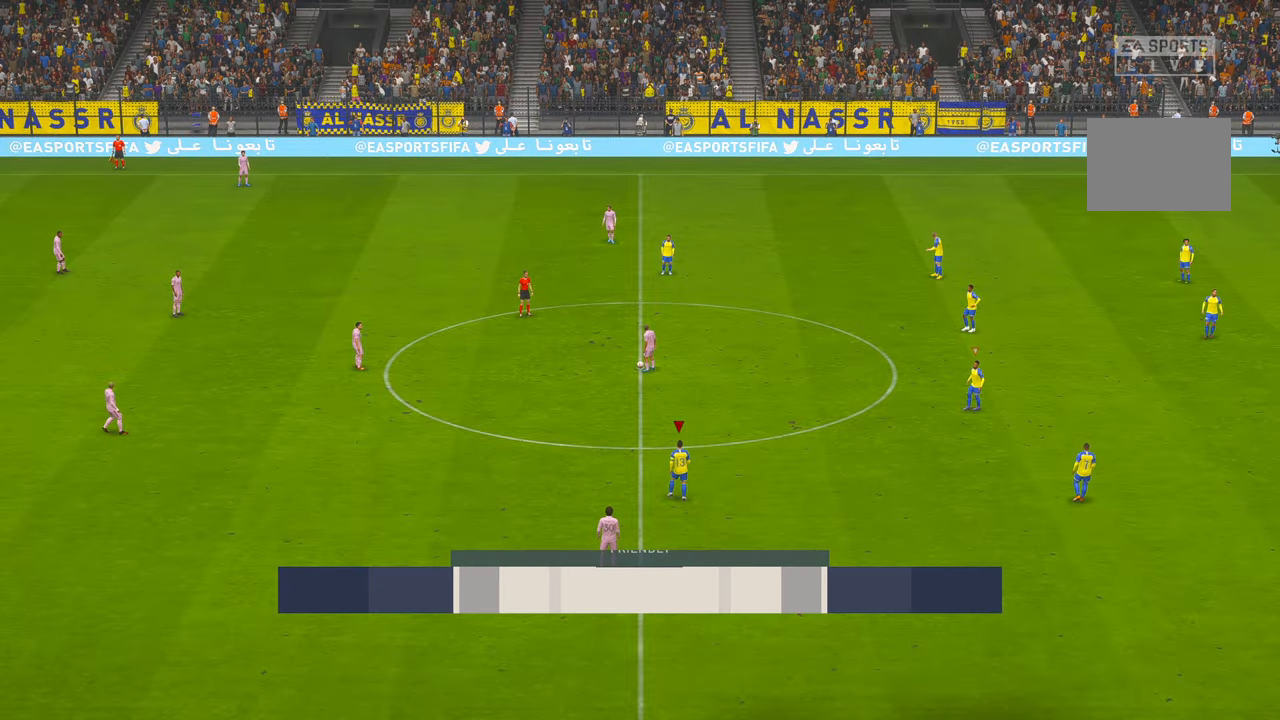
{"dt_ms": 500, "buttons": [], "left_stick": "center", "right_stick": "center", "events": []}
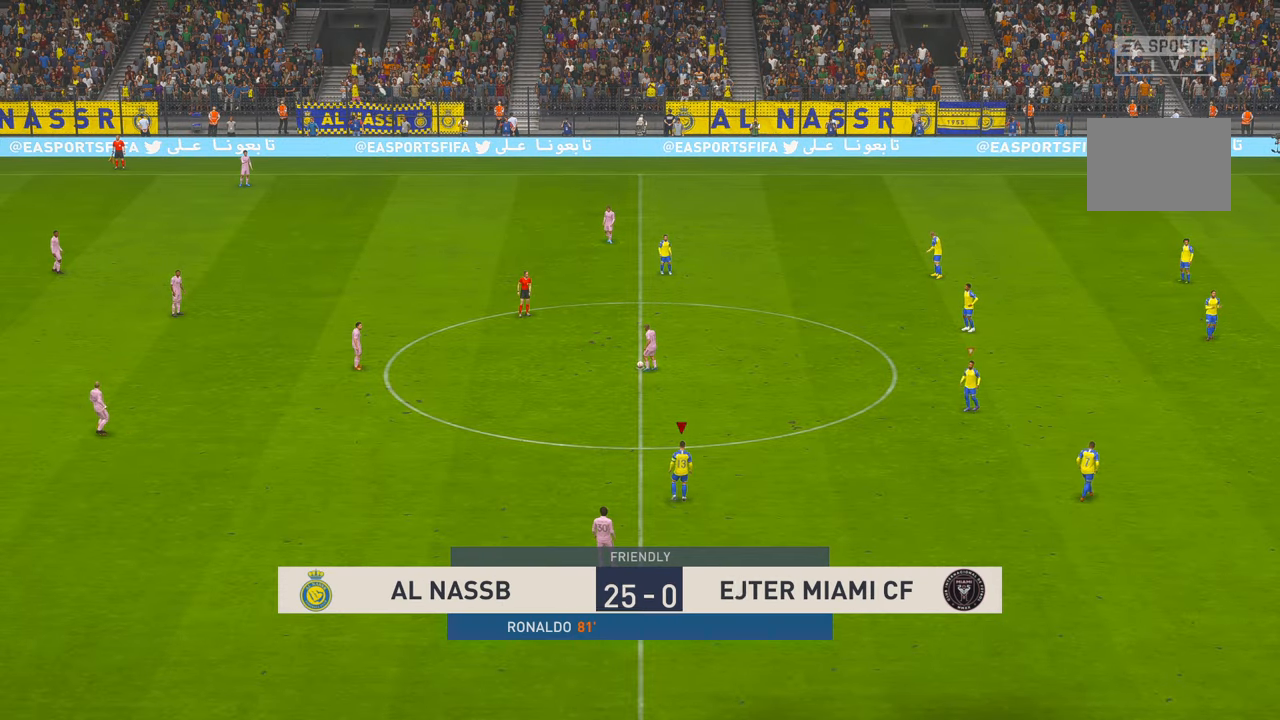
{"dt_ms": 500, "buttons": [], "left_stick": "center", "right_stick": "center", "events": []}
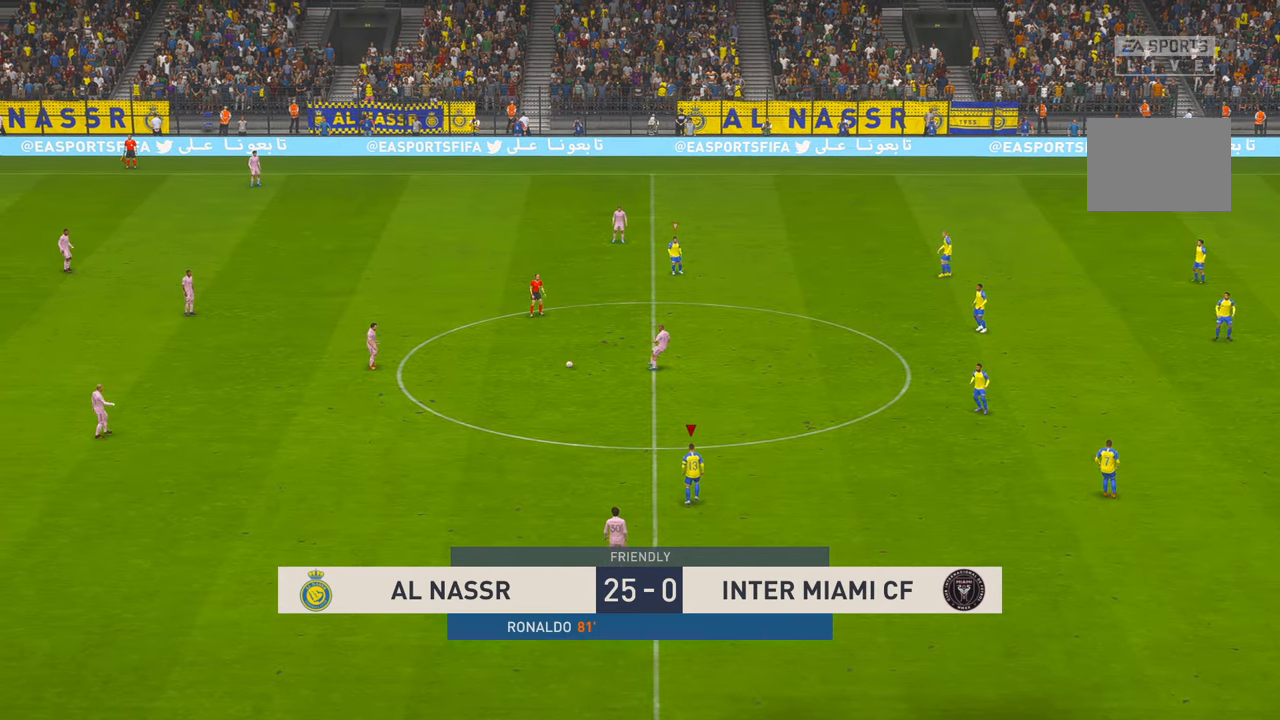
{"dt_ms": 500, "buttons": [], "left_stick": "center", "right_stick": "center", "events": []}
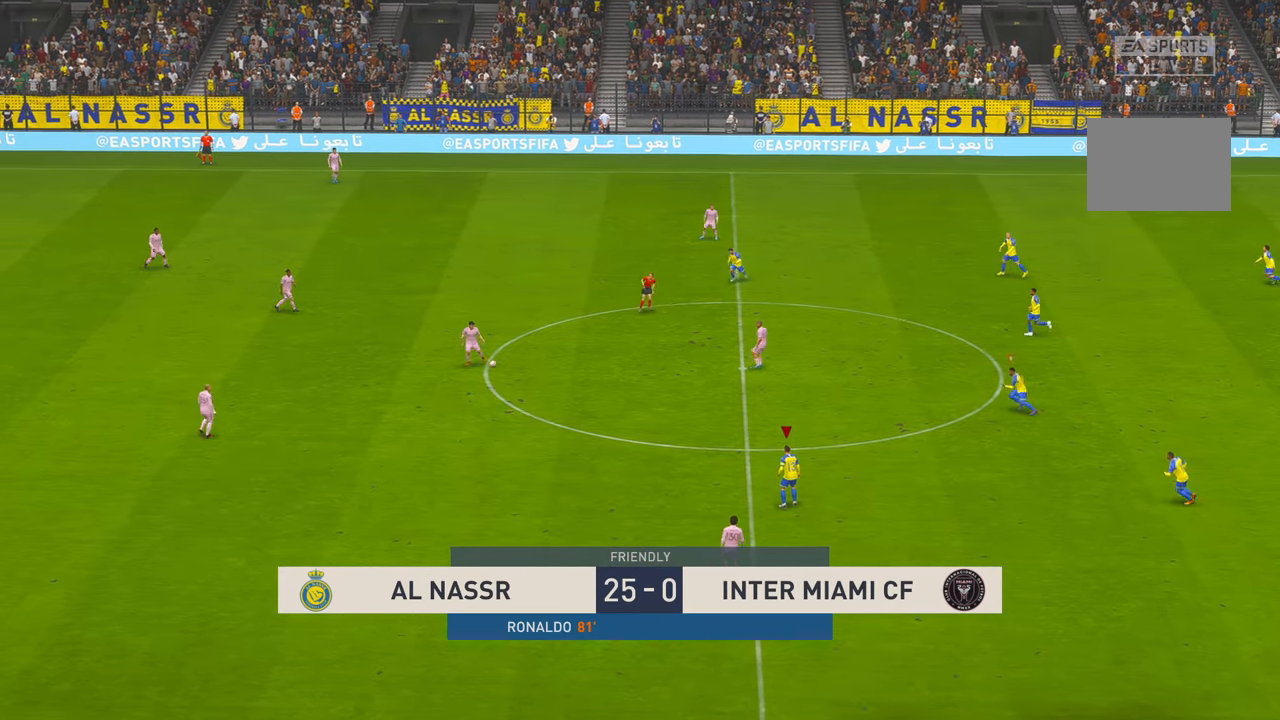
{"dt_ms": 500, "buttons": [], "left_stick": "up", "right_stick": "center", "events": [[383, "left_stick", "up"]]}
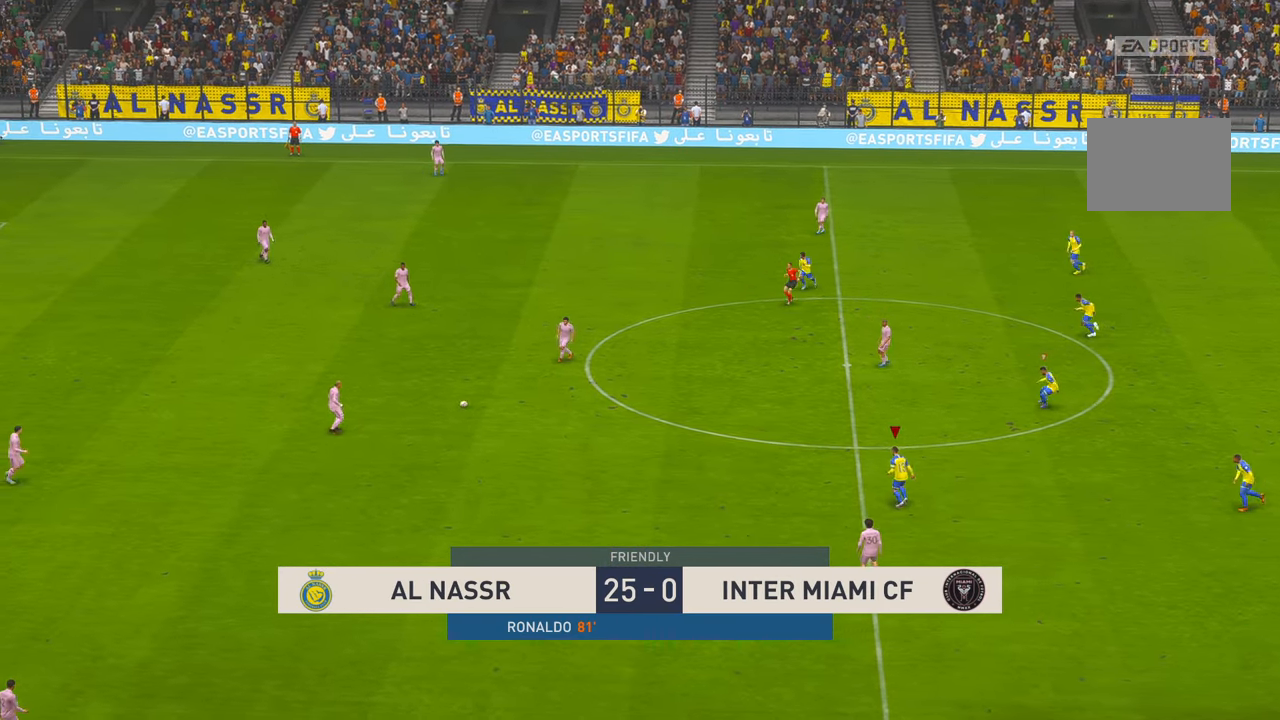
{"dt_ms": 500, "buttons": [], "left_stick": "up-left", "right_stick": "center", "events": [[250, "left_stick", "up-left"]]}
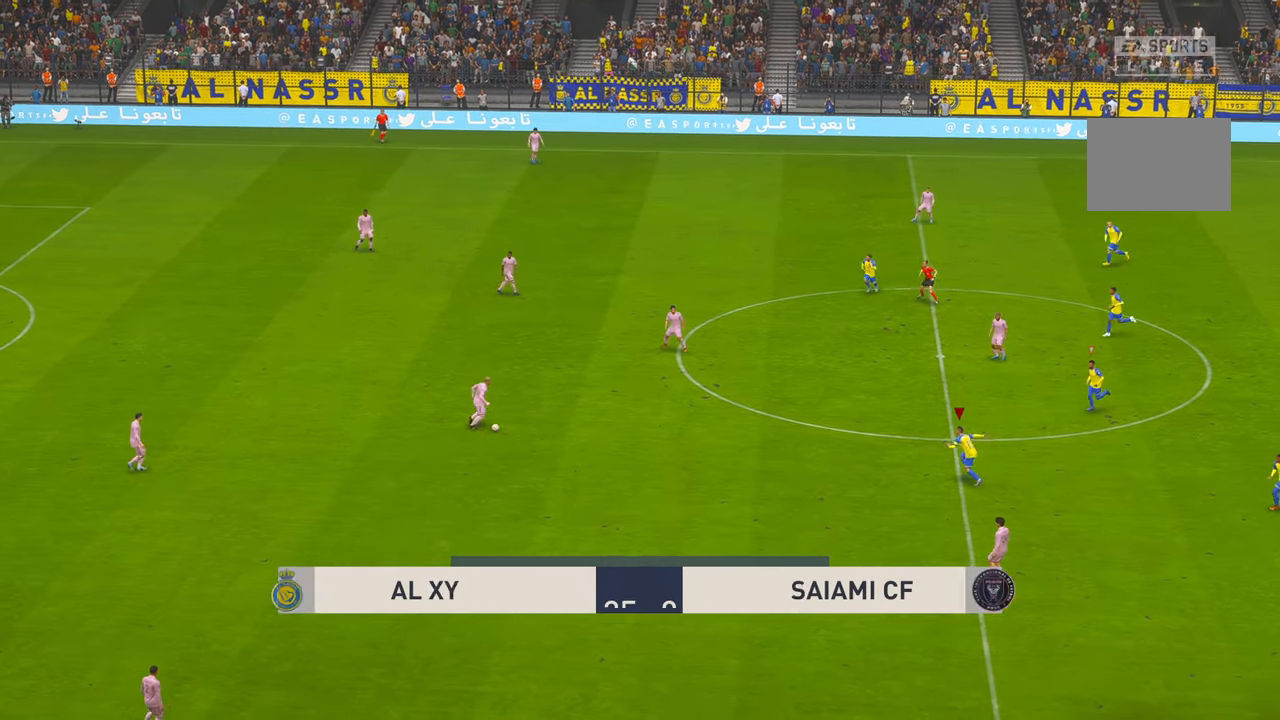
{"dt_ms": 500, "buttons": [], "left_stick": "up-left", "right_stick": "center", "events": []}
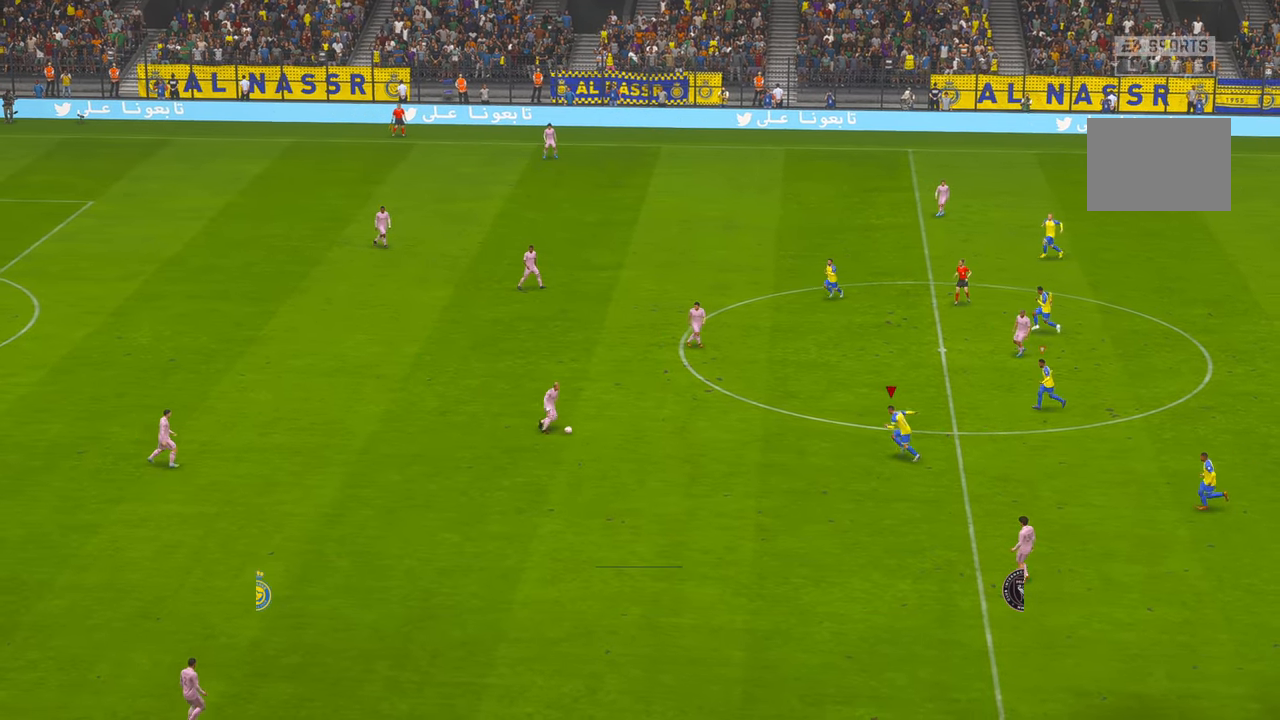
{"dt_ms": 500, "buttons": [], "left_stick": "left", "right_stick": "center", "events": [[383, "left_stick", "left"]]}
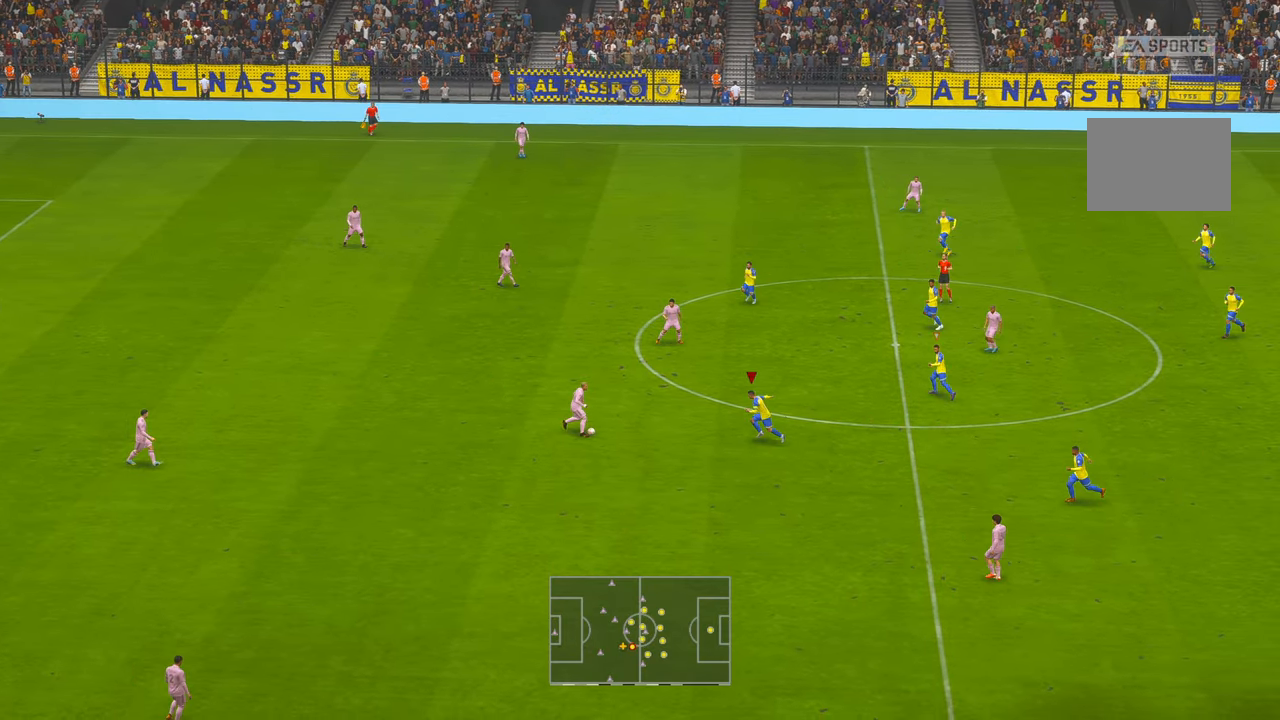
{"dt_ms": 500, "buttons": [], "left_stick": "left", "right_stick": "center", "events": [[366, "B", "down"], [466, "B", "up"]]}
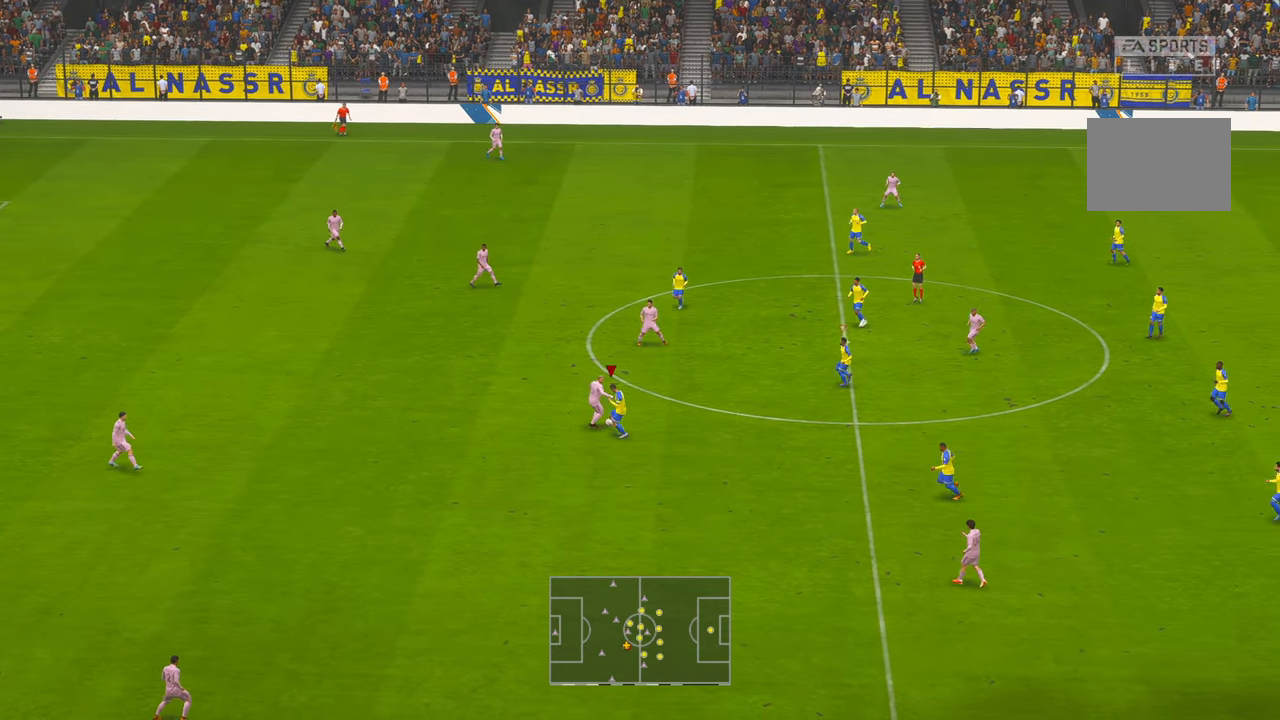
{"dt_ms": 1000, "buttons": [], "left_stick": "down-left", "right_stick": "center"}
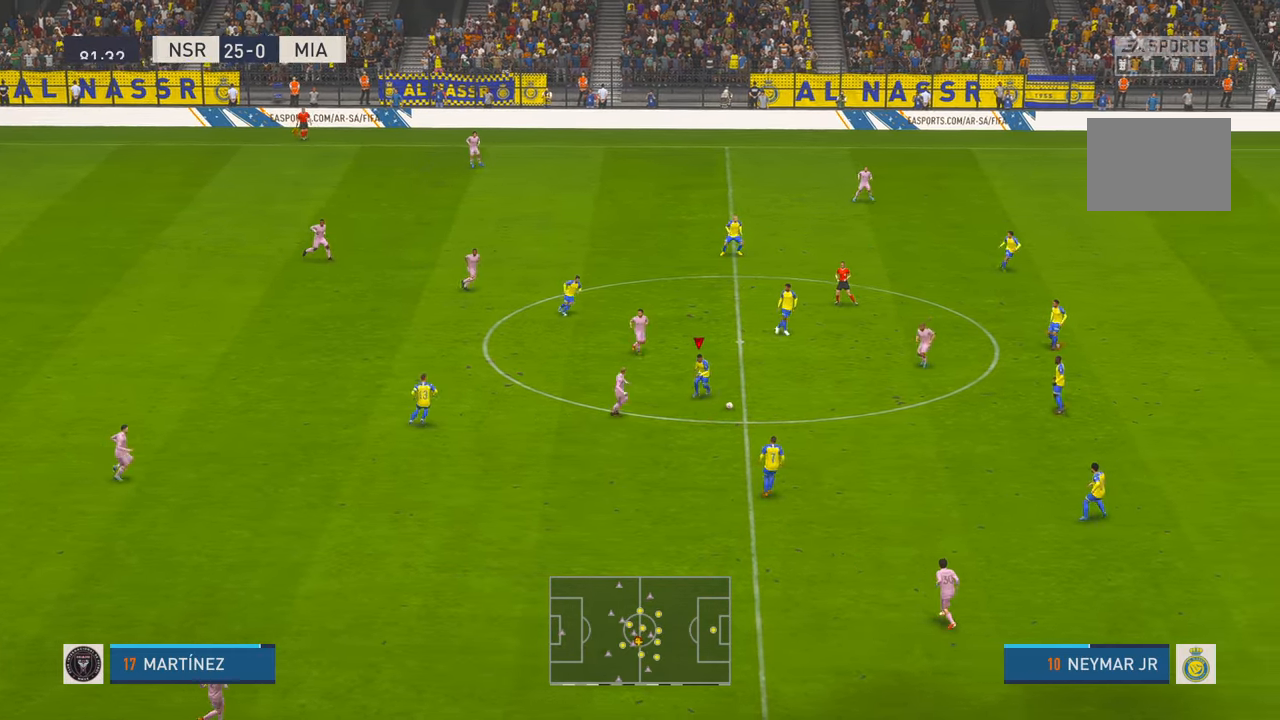
{"dt_ms": 500, "buttons": [], "left_stick": "down", "right_stick": "center", "events": [[100, "left_stick", "down"]]}
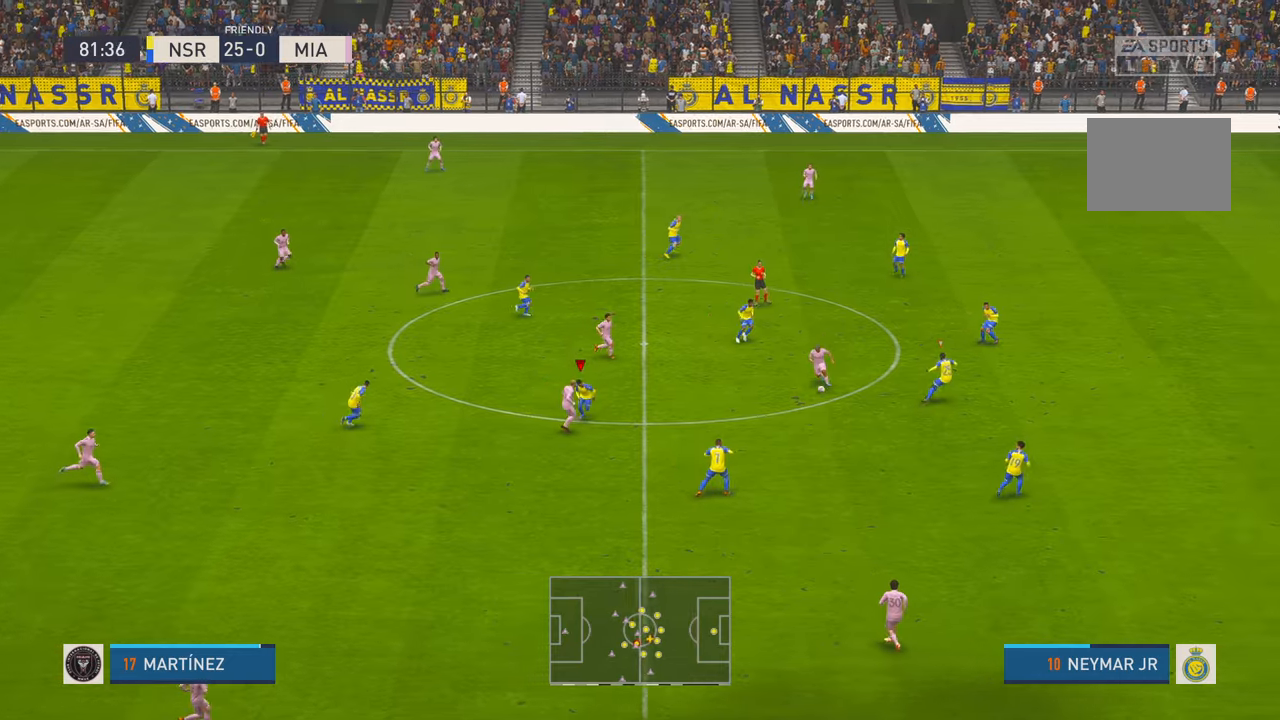
{"dt_ms": 500, "buttons": [], "left_stick": "down-left", "right_stick": "center", "events": [[33, "L1", "down"], [133, "left_stick", "center"], [167, "L1", "up"], [217, "left_stick", "up"], [300, "left_stick", "left"], [367, "left_stick", "down-left"]]}
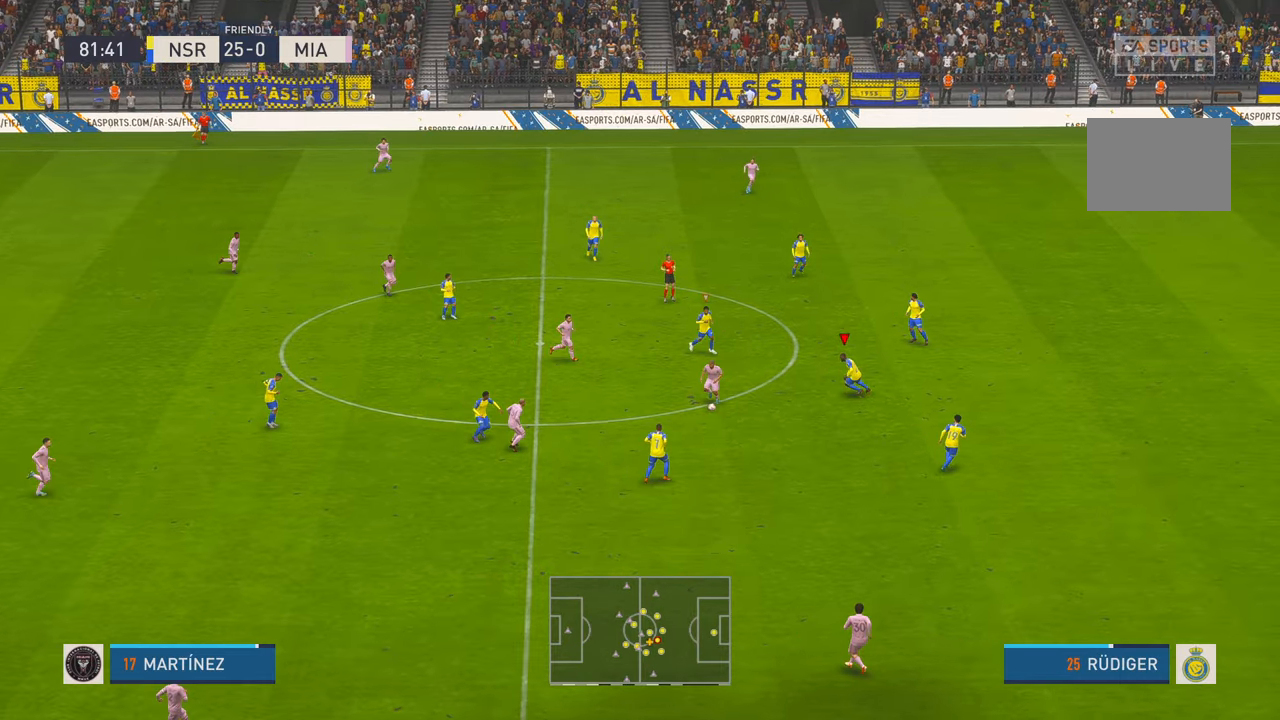
{"dt_ms": 500, "buttons": [], "left_stick": "down-left", "right_stick": "center", "events": []}
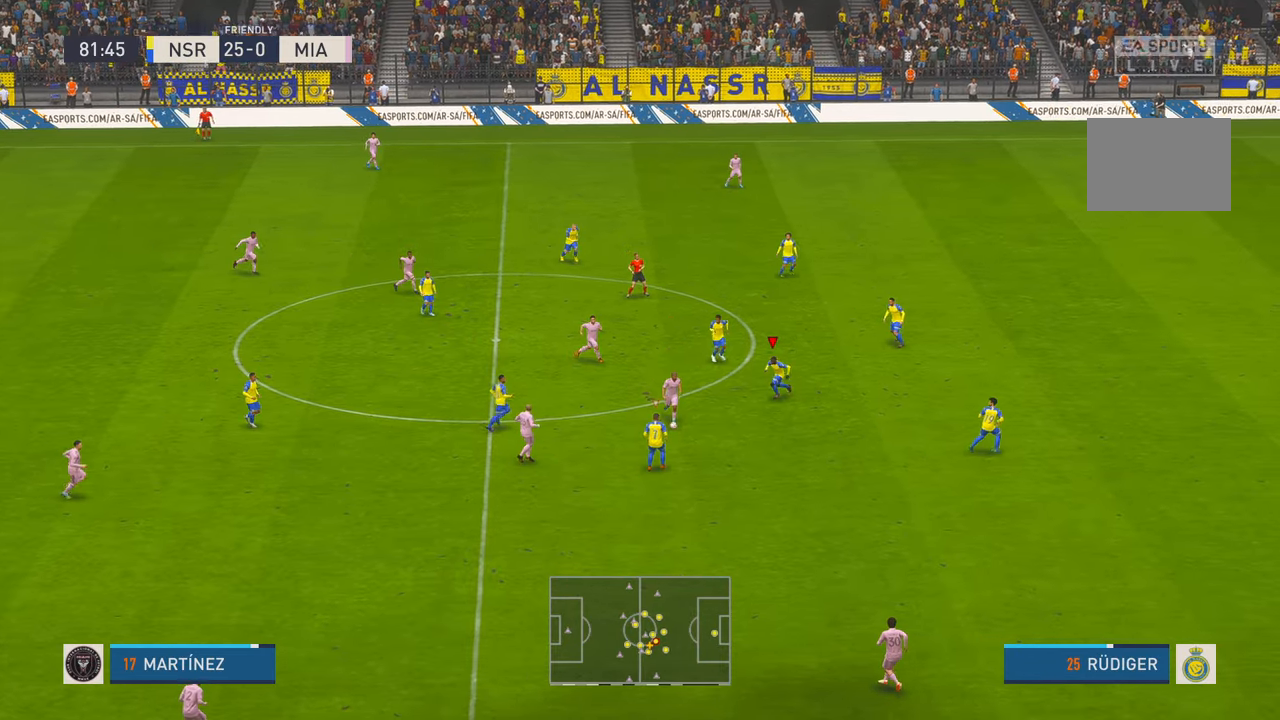
{"dt_ms": 500, "buttons": [], "left_stick": "down-left", "right_stick": "center", "events": []}
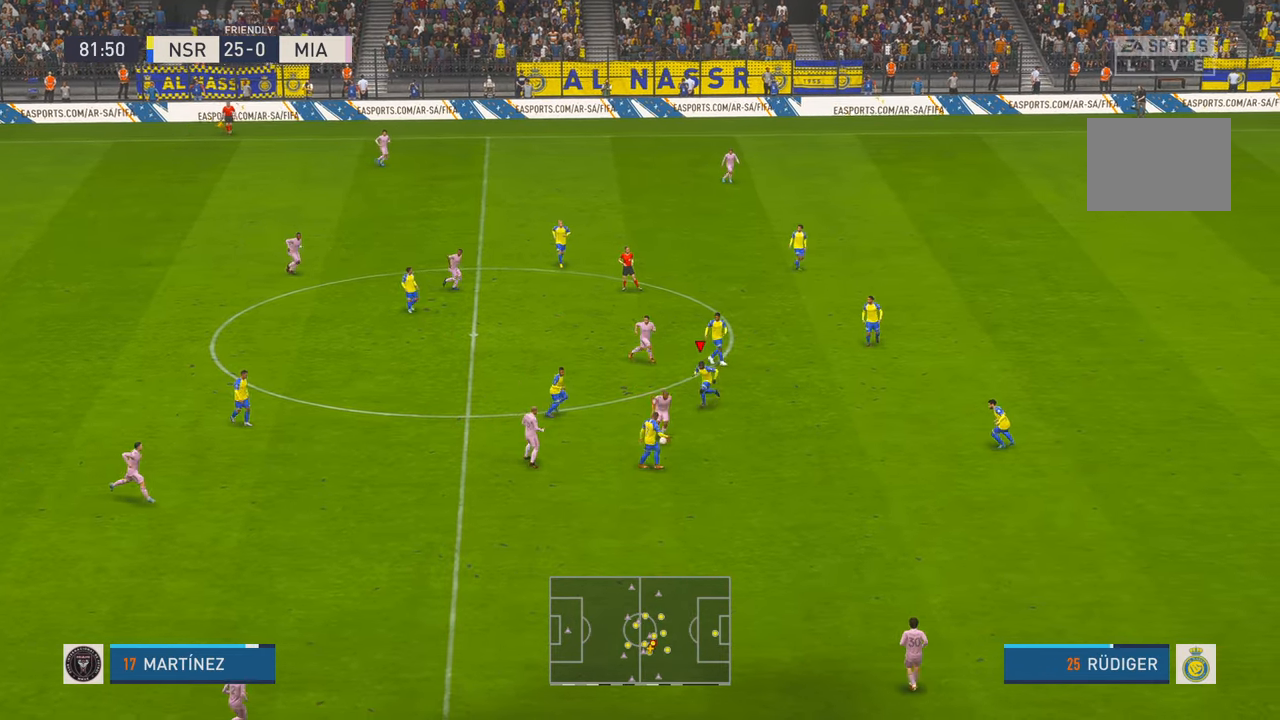
{"dt_ms": 500, "buttons": [], "left_stick": "up-right", "right_stick": "center", "events": [[133, "left_stick", "down-right"], [200, "L1", "down"], [200, "left_stick", "right"], [300, "left_stick", "up-right"], [367, "L1", "up"]]}
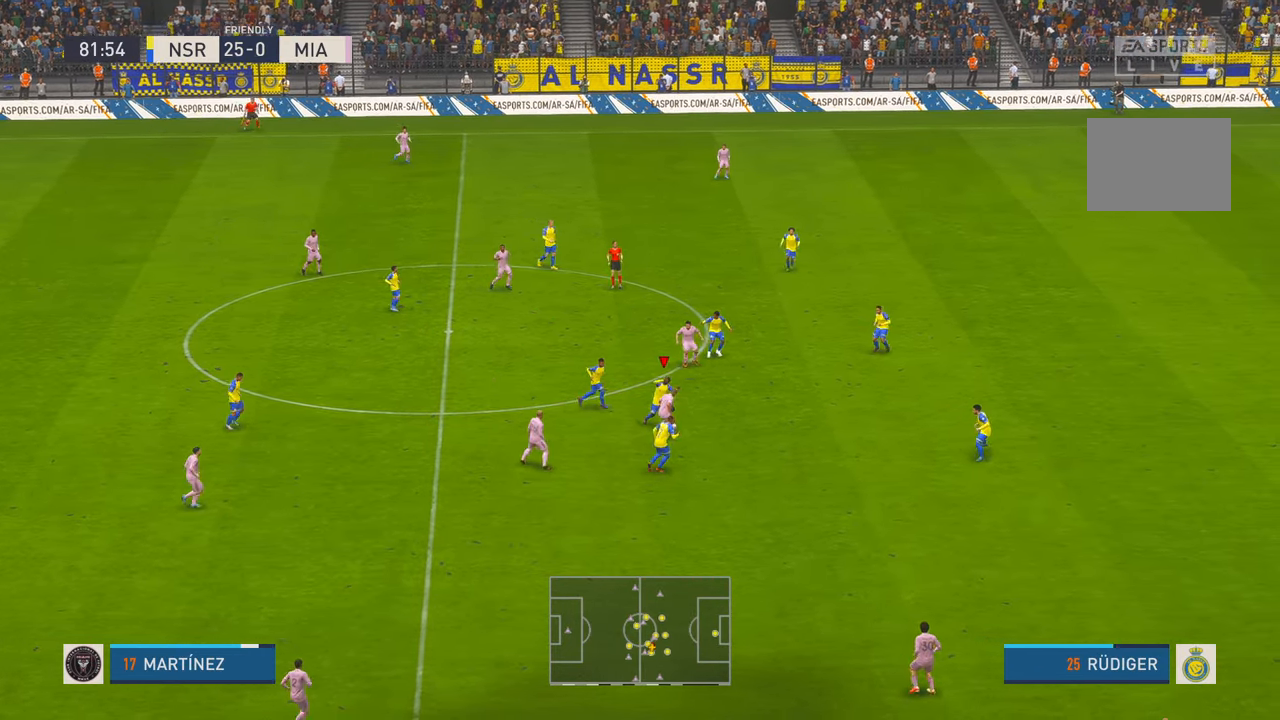
{"dt_ms": 500, "buttons": [], "left_stick": "up-right", "right_stick": "center", "events": []}
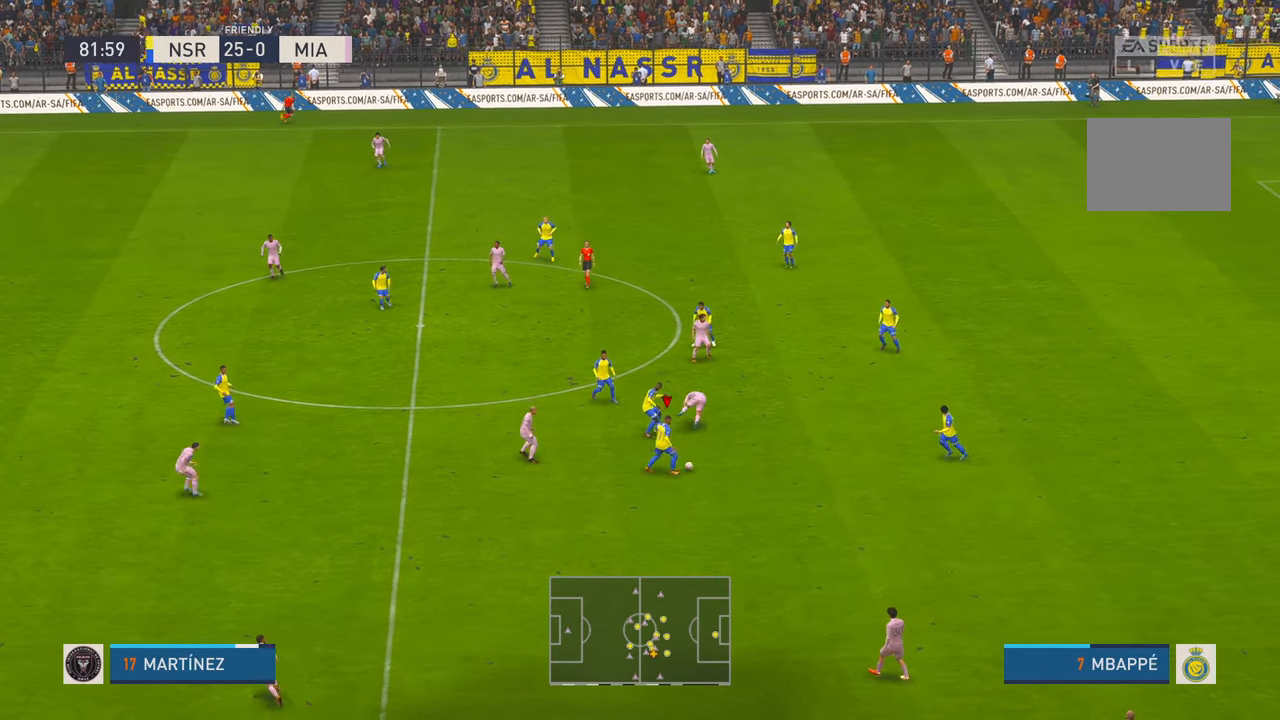
{"dt_ms": 500, "buttons": [], "left_stick": "left", "right_stick": "center", "events": [[33, "left_stick", "down-right"], [183, "left_stick", "left"]]}
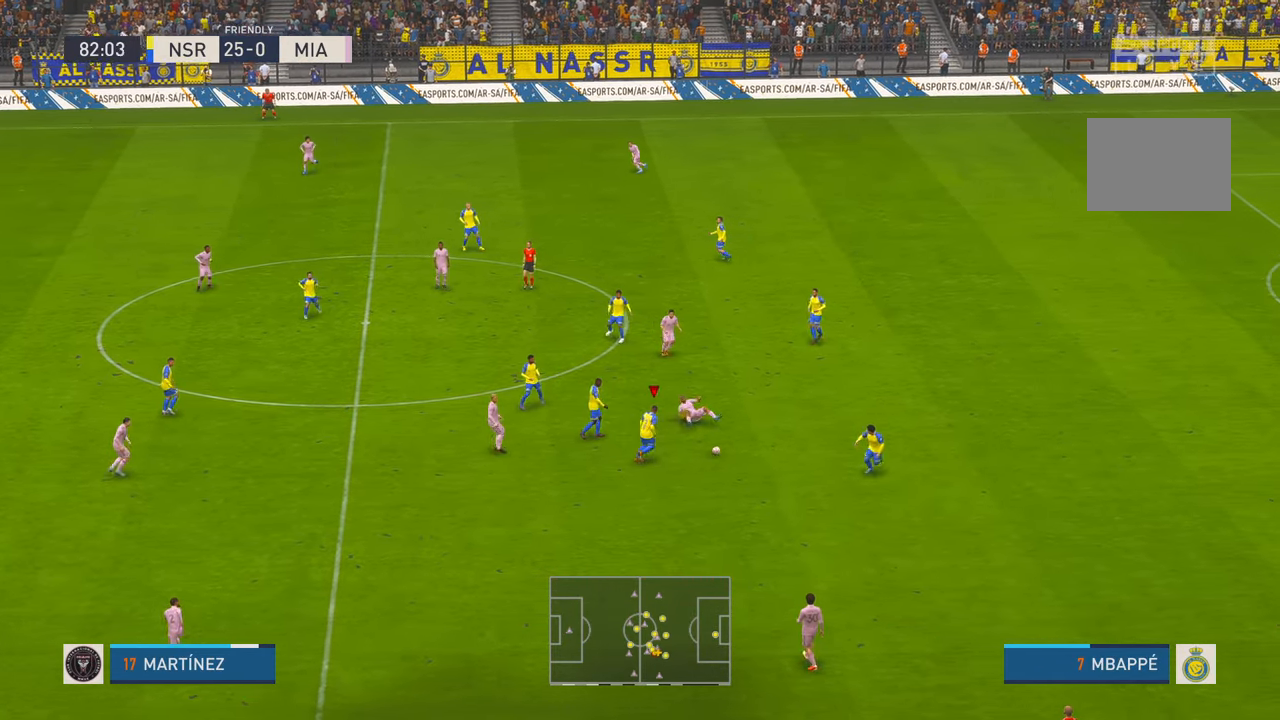
{"dt_ms": 500, "buttons": [], "left_stick": "up-right", "right_stick": "center", "events": [[83, "left_stick", "center"], [217, "left_stick", "up-right"]]}
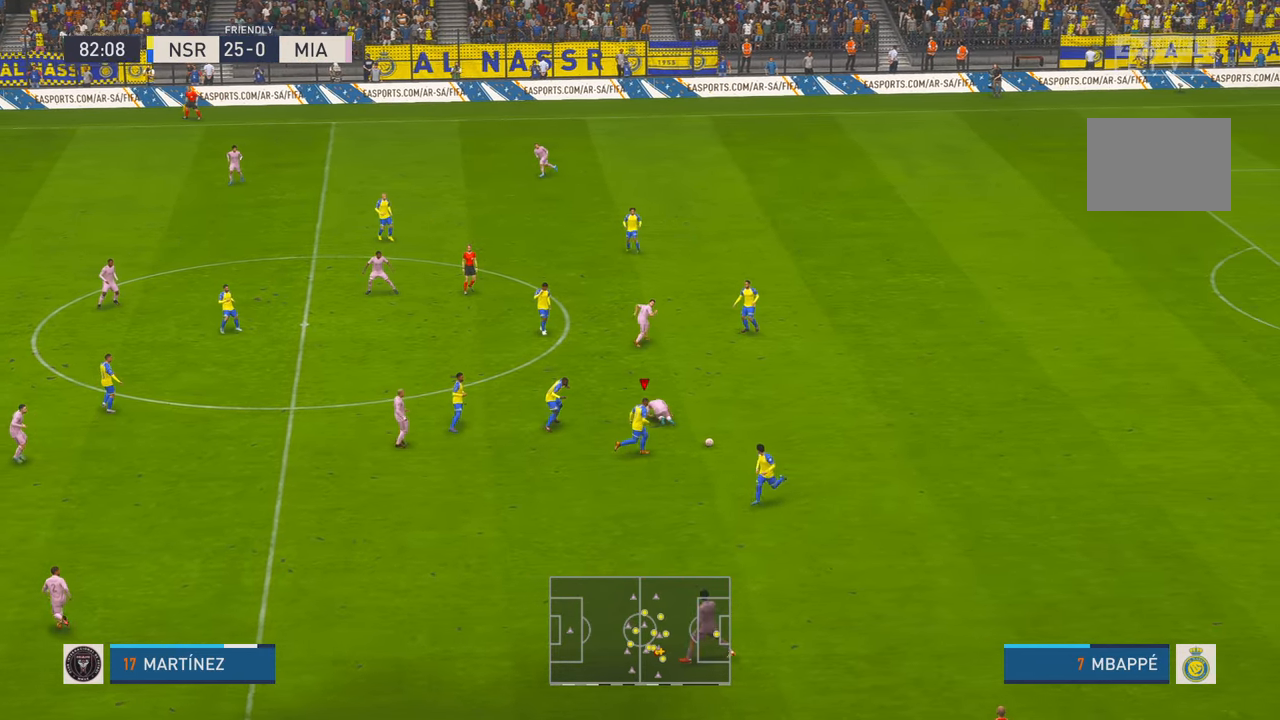
{"dt_ms": 500, "buttons": [], "left_stick": "up", "right_stick": "center", "events": [[233, "left_stick", "up"]]}
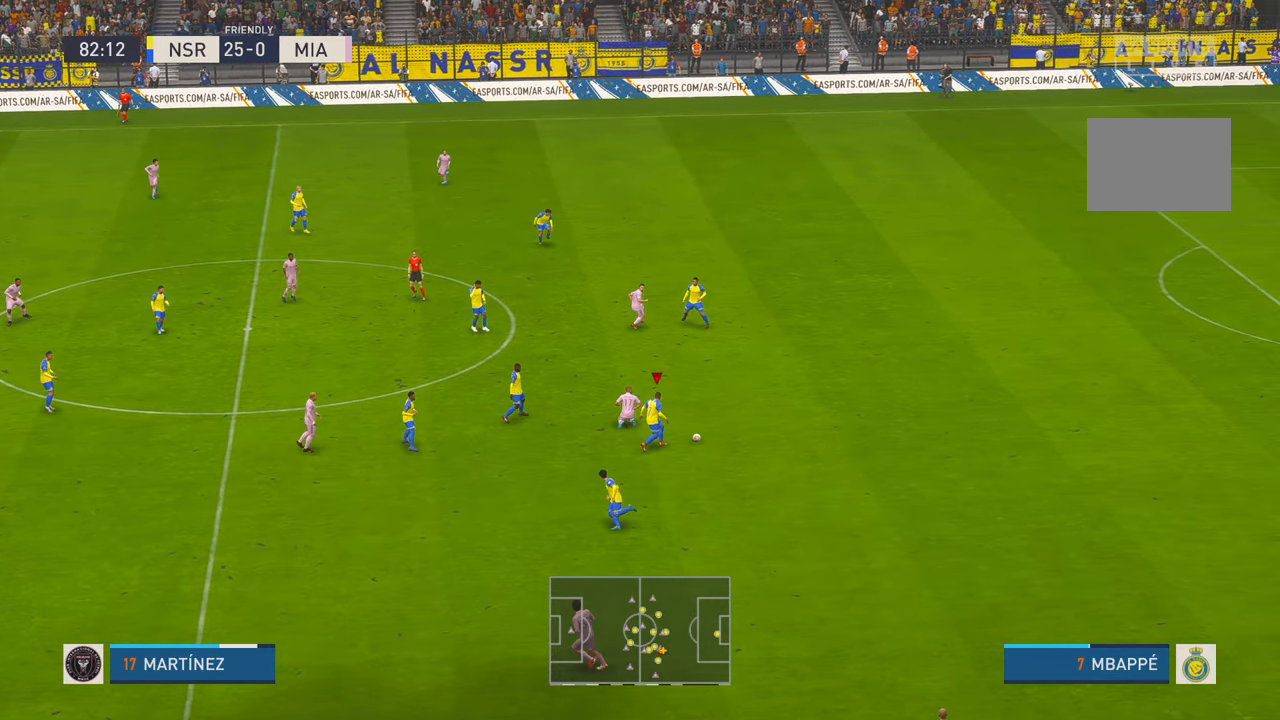
{"dt_ms": 500, "buttons": [], "left_stick": "up-left", "right_stick": "center", "events": [[17, "A", "down"], [17, "L1", "down"], [50, "left_stick", "up-left"], [150, "A", "up"], [217, "L1", "up"]]}
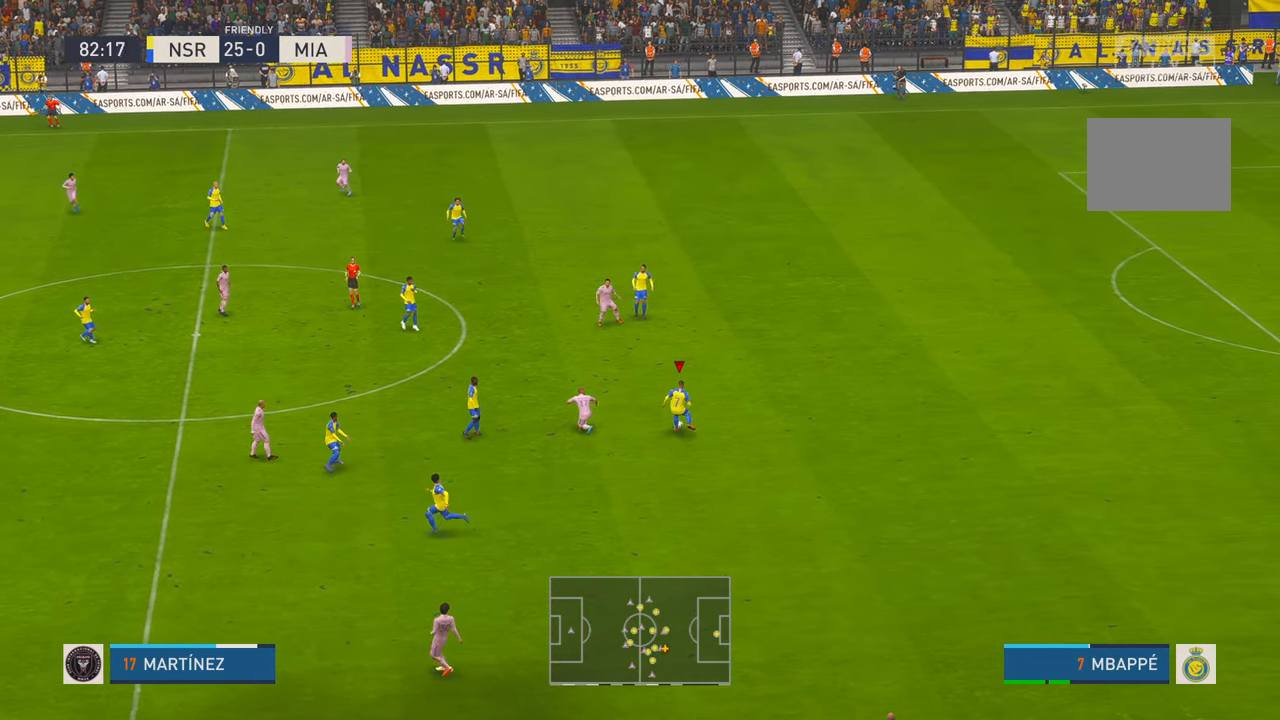
{"dt_ms": 500, "buttons": [], "left_stick": "left", "right_stick": "center", "events": [[200, "left_stick", "left"]]}
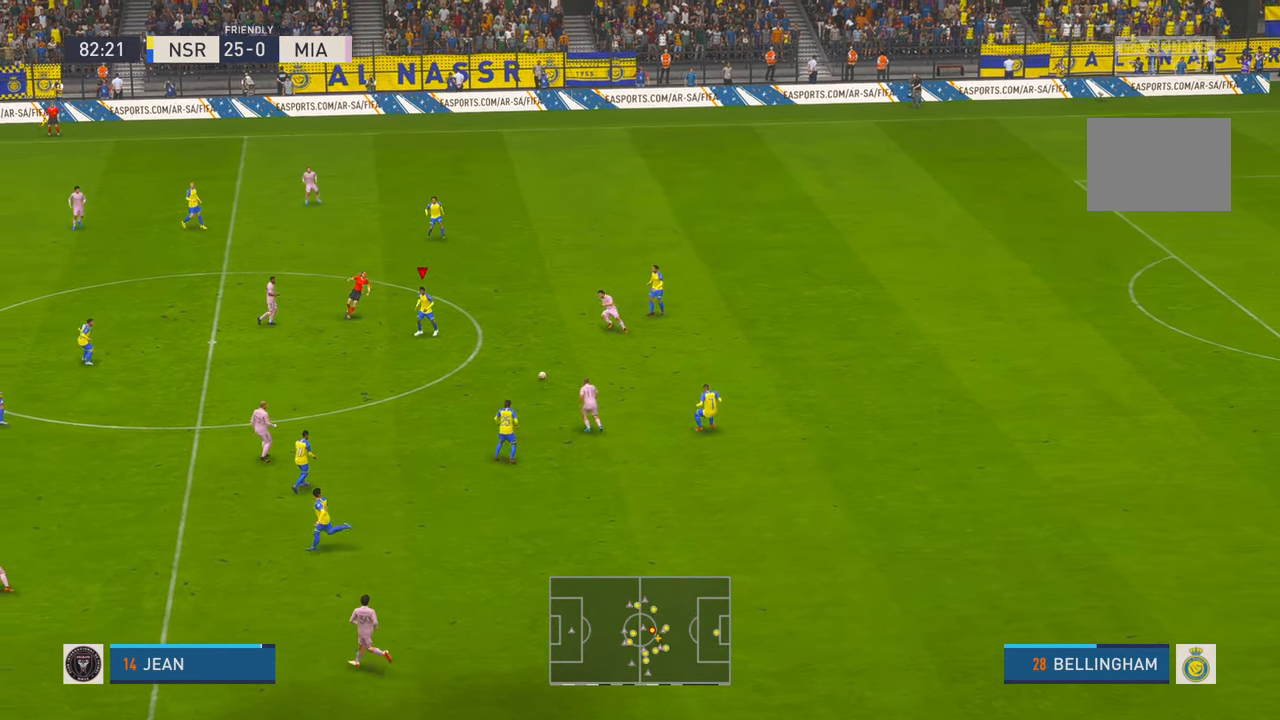
{"dt_ms": 500, "buttons": [], "left_stick": "down-left", "right_stick": "center", "events": [[67, "left_stick", "down-left"], [133, "A", "down"], [133, "L1", "down"], [300, "A", "up"], [300, "L1", "up"]]}